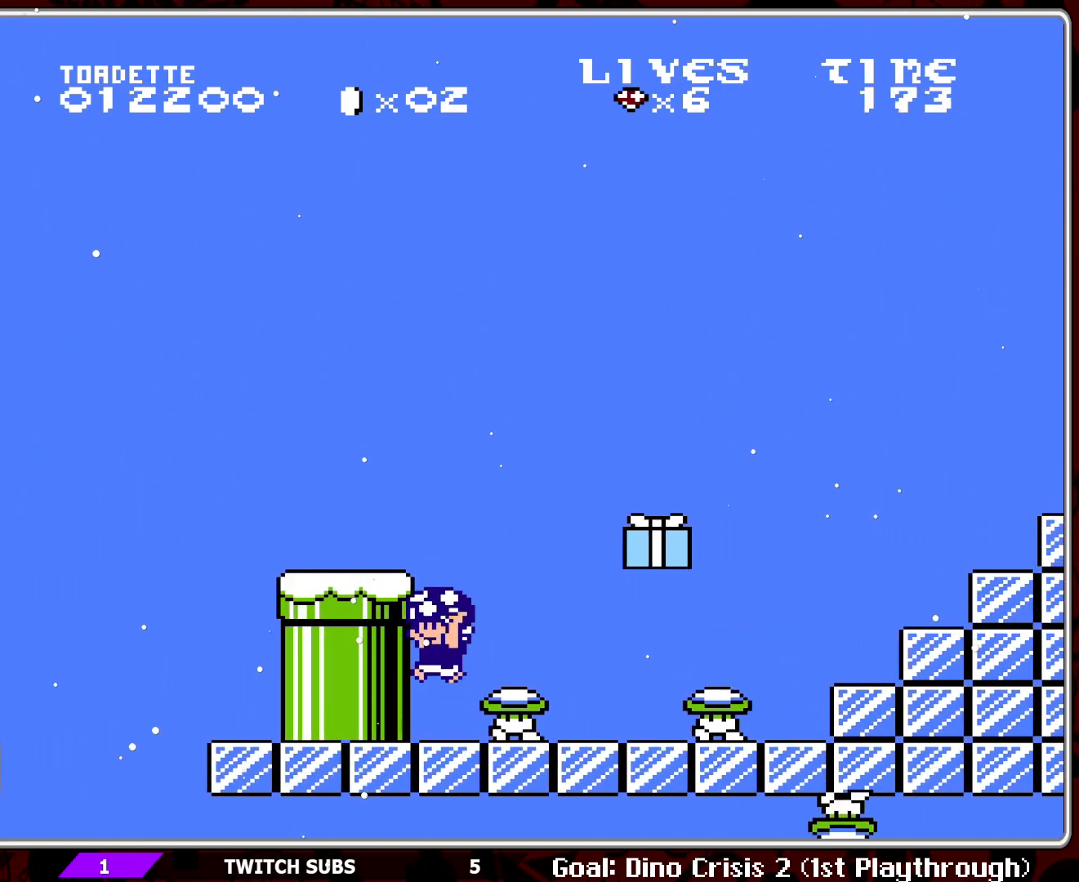
Gameplay with a controller (Nintendo layout); each line is a JSON object with the inputs held at the frame after it. "events" lists button and stick changes between this image and that frame as [ms after this image, input, new state], when the widget could be followed in between. Not read: L3 R3.
{"buttons": ["B"], "events": [[183, "DPAD_LEFT", "down"], [300, "A", "up"], [450, "DPAD_LEFT", "up"]]}
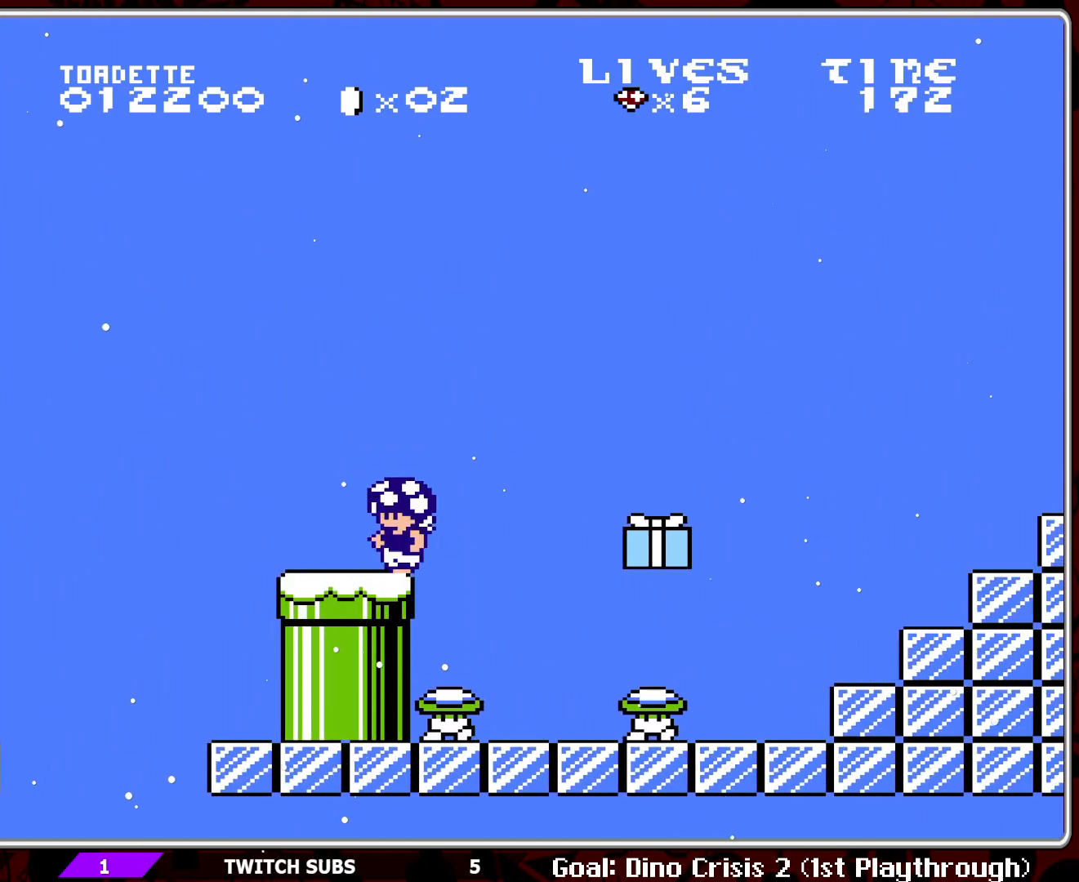
{"buttons": ["B"], "events": [[83, "DPAD_RIGHT", "down"], [183, "DPAD_RIGHT", "up"]]}
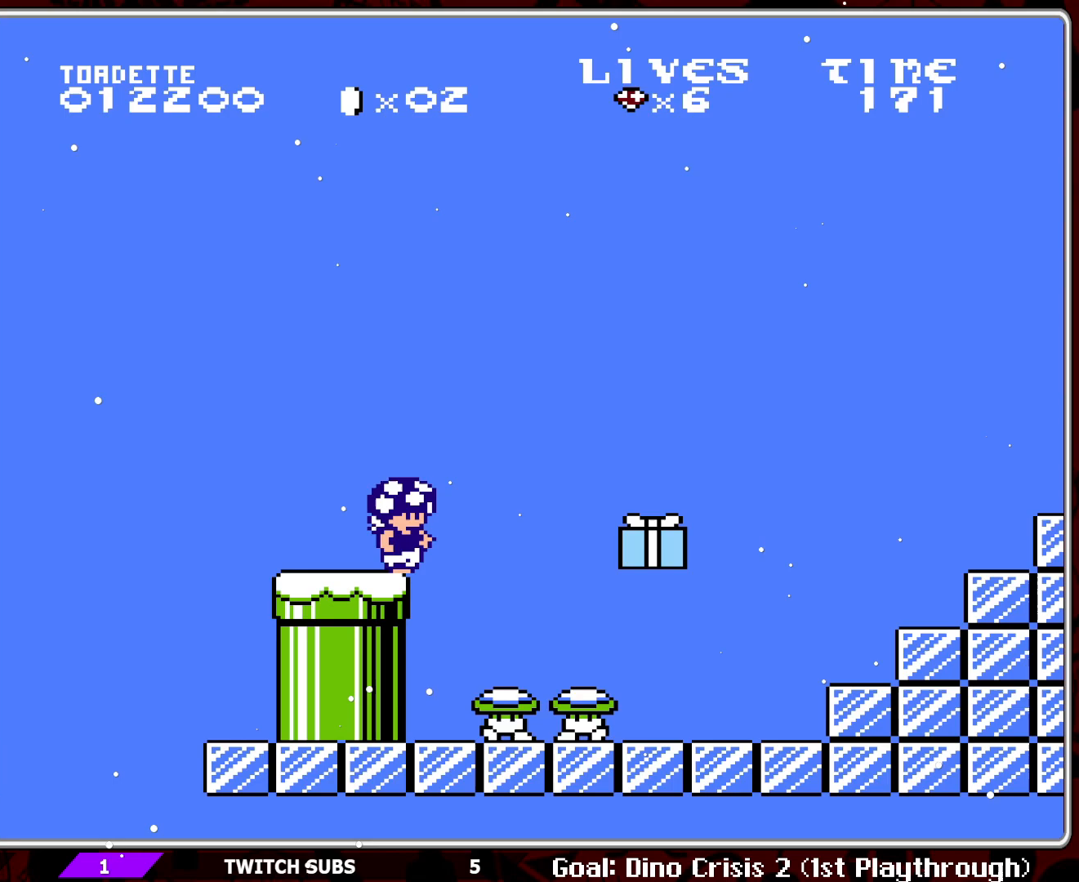
{"buttons": ["B"], "events": [[167, "DPAD_LEFT", "down"], [433, "DPAD_LEFT", "up"]]}
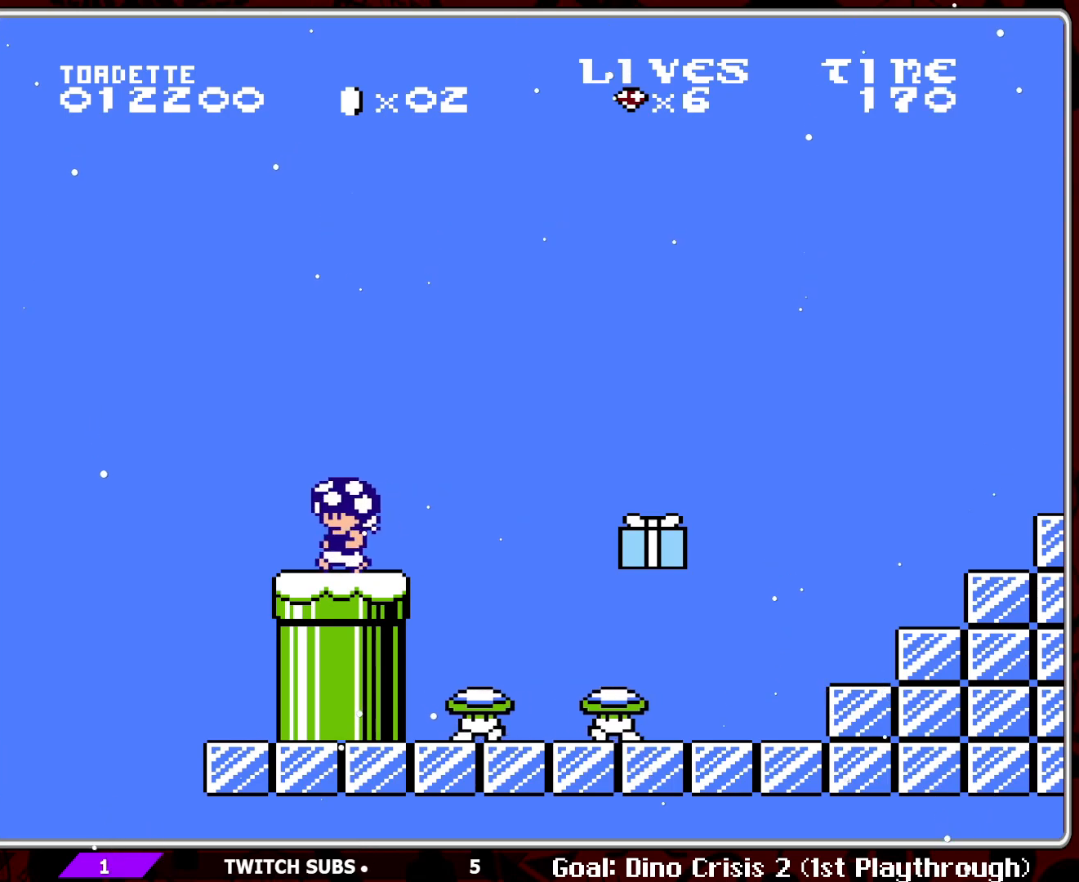
{"buttons": ["B"], "events": [[133, "DPAD_RIGHT", "down"], [283, "DPAD_RIGHT", "up"]]}
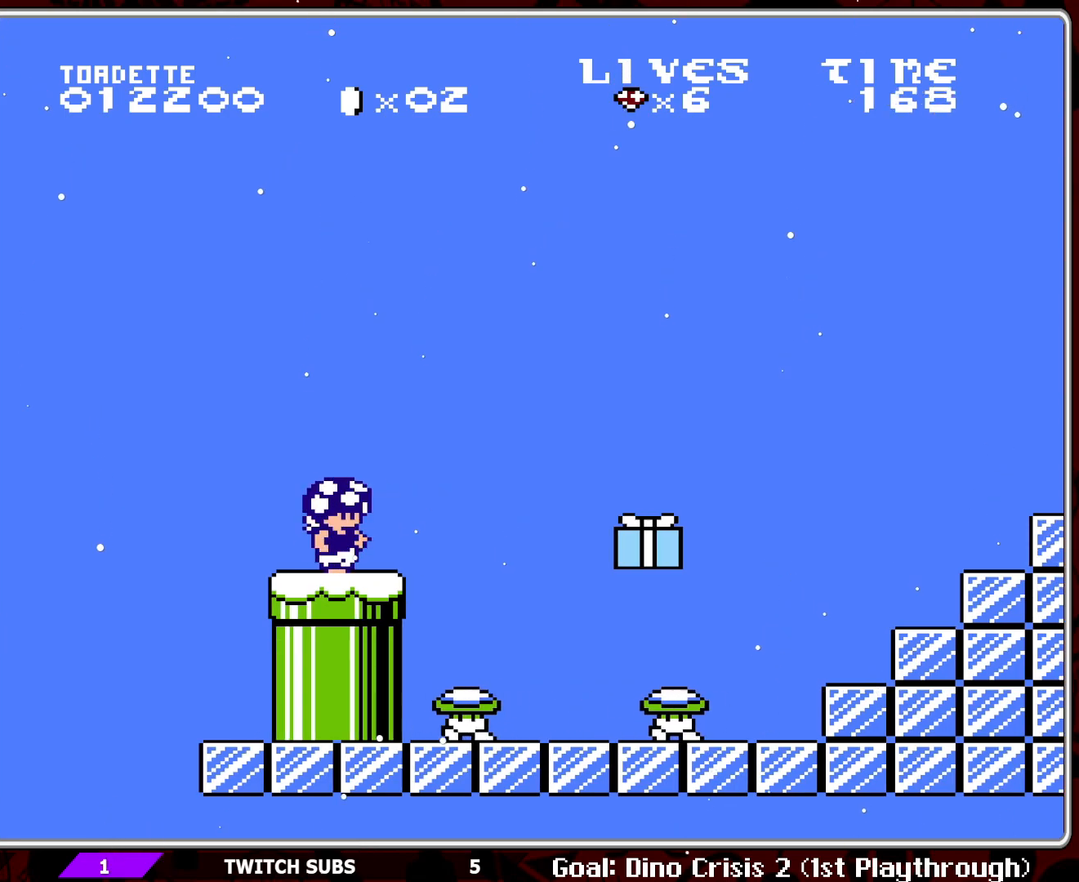
{"buttons": ["B"], "events": [[117, "DPAD_RIGHT", "down"], [467, "DPAD_RIGHT", "up"]]}
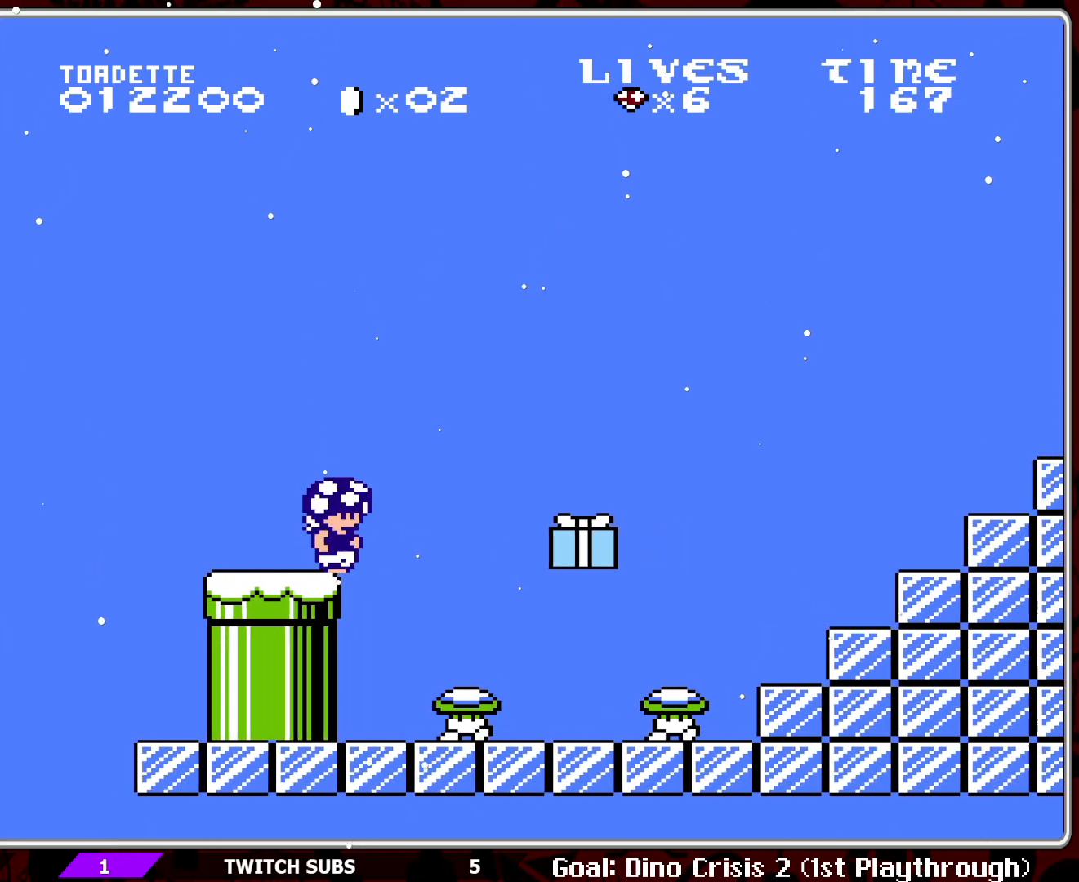
{"buttons": ["B", "DPAD_RIGHT"], "events": [[50, "DPAD_LEFT", "down"], [250, "DPAD_LEFT", "up"], [350, "DPAD_RIGHT", "down"]]}
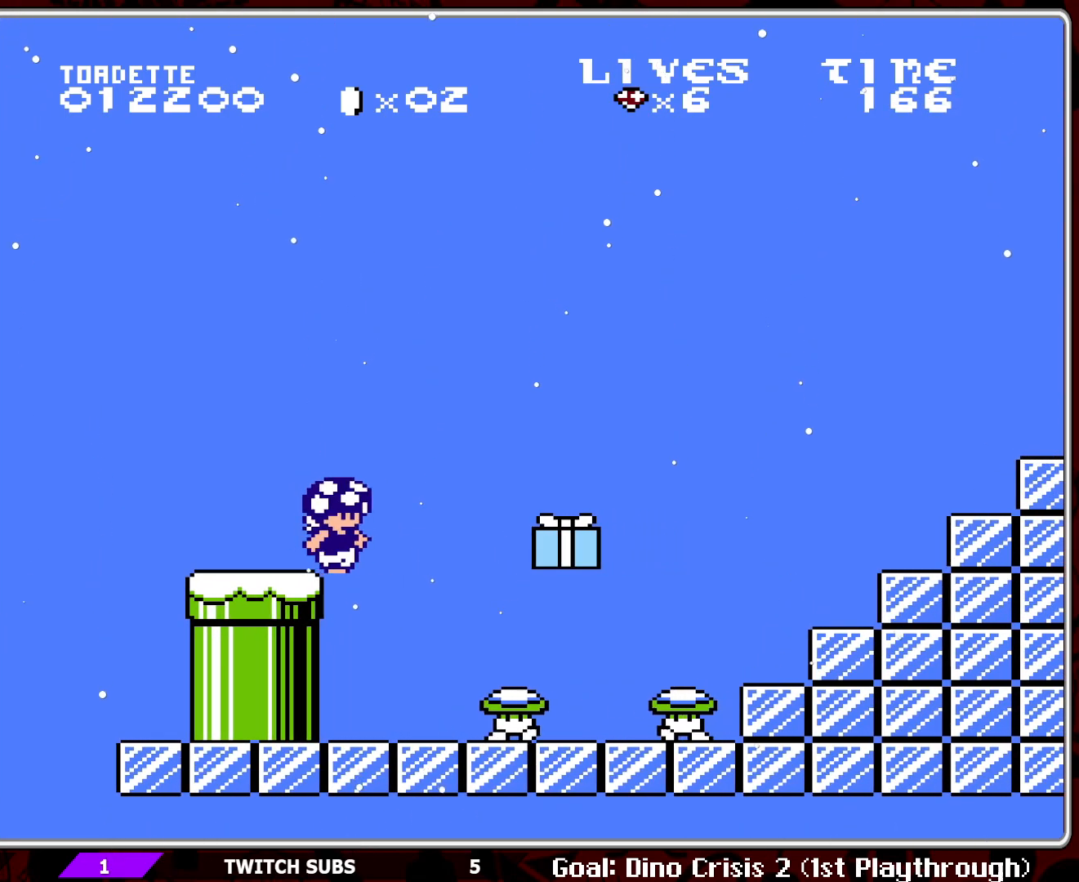
{"buttons": ["B"], "events": [[100, "DPAD_RIGHT", "up"], [133, "B", "up"], [333, "B", "down"], [433, "B", "up"], [467, "B", "down"]]}
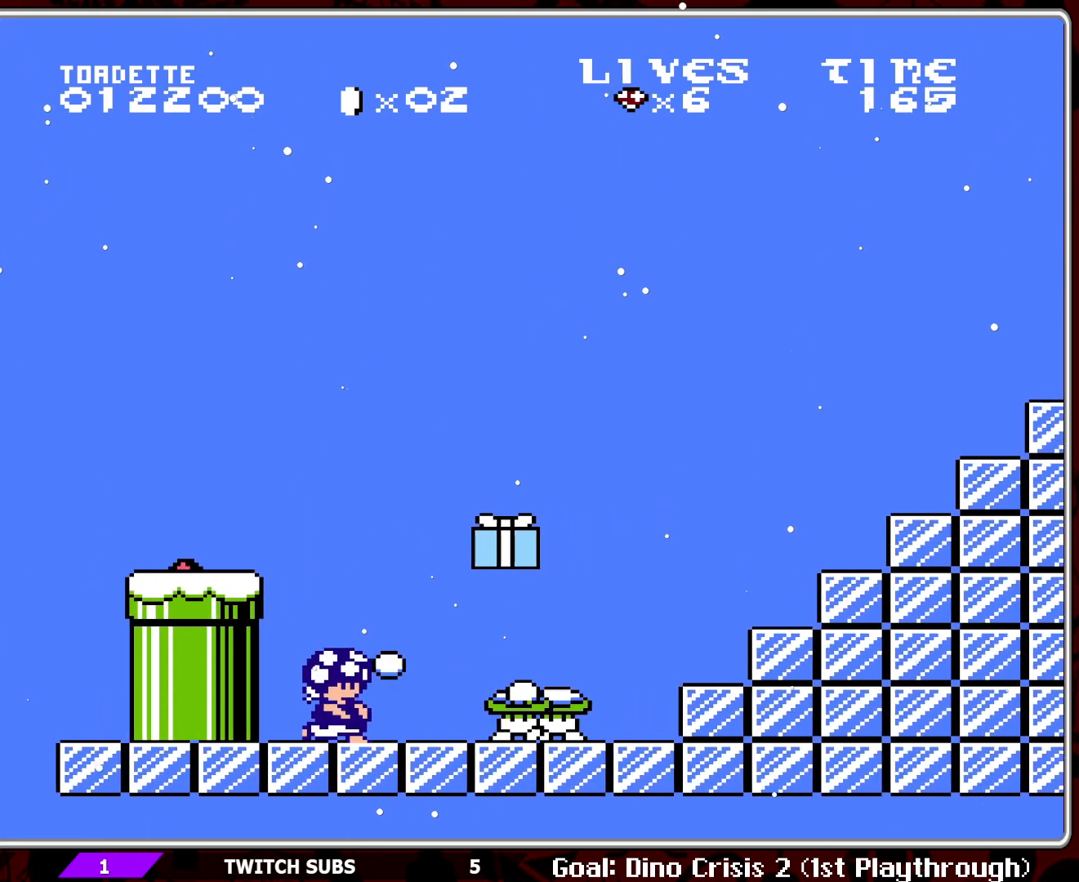
{"buttons": ["B"], "events": [[83, "B", "up"], [117, "B", "down"], [233, "B", "up"], [300, "B", "down"], [367, "B", "up"], [450, "B", "down"]]}
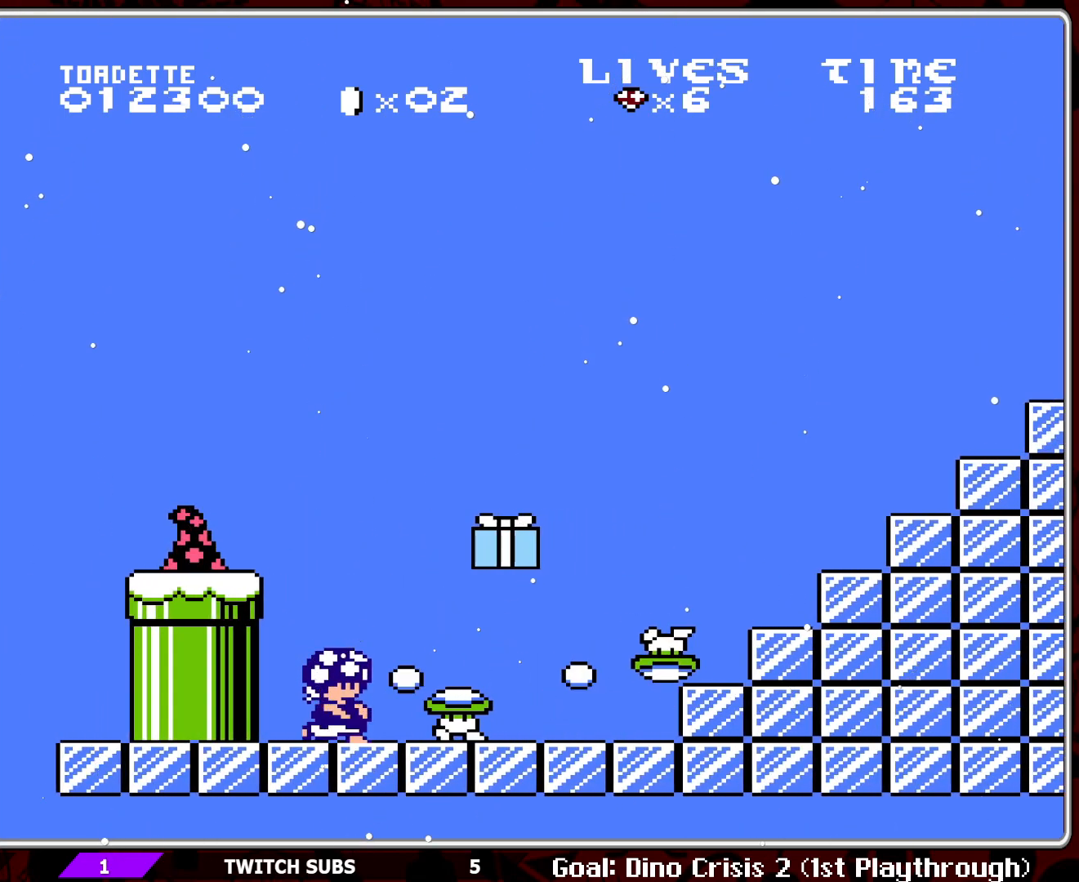
{"buttons": ["A", "B", "DPAD_RIGHT"], "events": [[67, "B", "up"], [100, "B", "down"], [300, "A", "down"], [300, "DPAD_RIGHT", "down"]]}
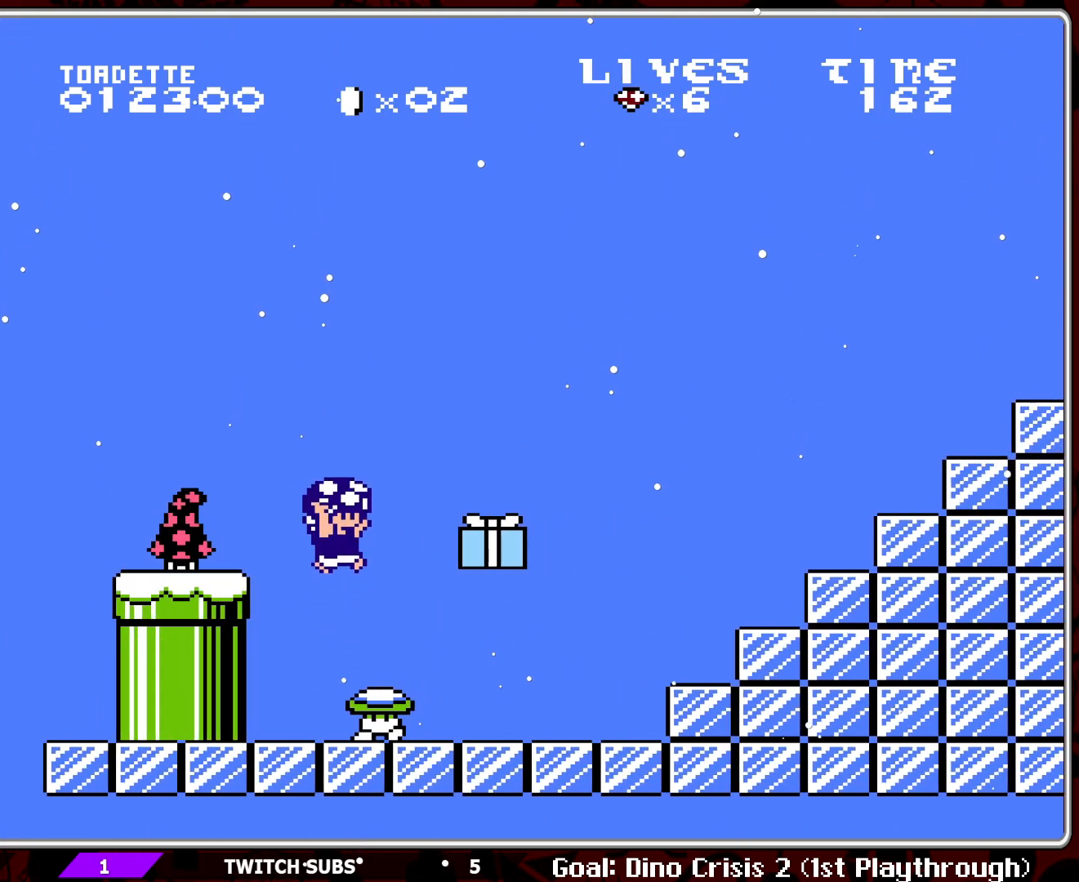
{"buttons": ["B"], "events": [[33, "A", "up"], [183, "A", "down"], [267, "DPAD_RIGHT", "up"], [283, "A", "up"]]}
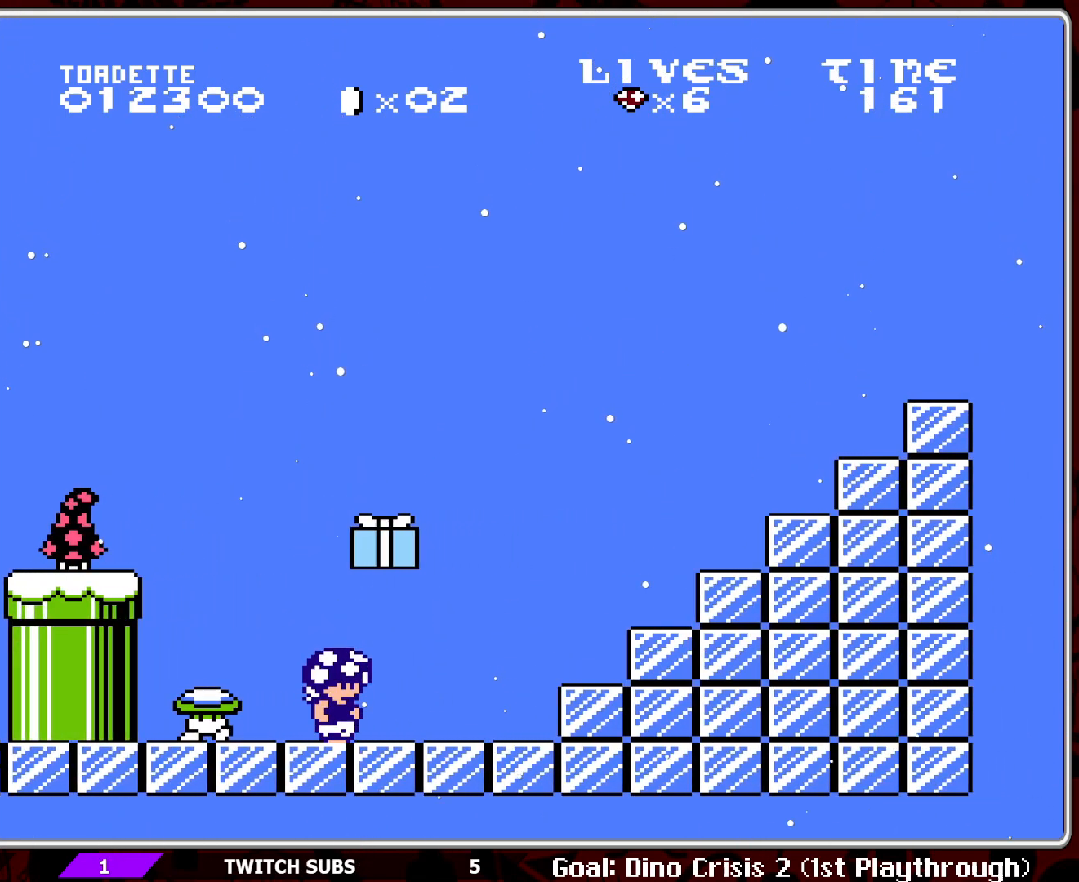
{"buttons": ["B"], "events": [[50, "A", "down"], [67, "DPAD_RIGHT", "down"], [167, "A", "up"], [217, "DPAD_RIGHT", "up"], [333, "DPAD_RIGHT", "down"], [467, "DPAD_RIGHT", "up"]]}
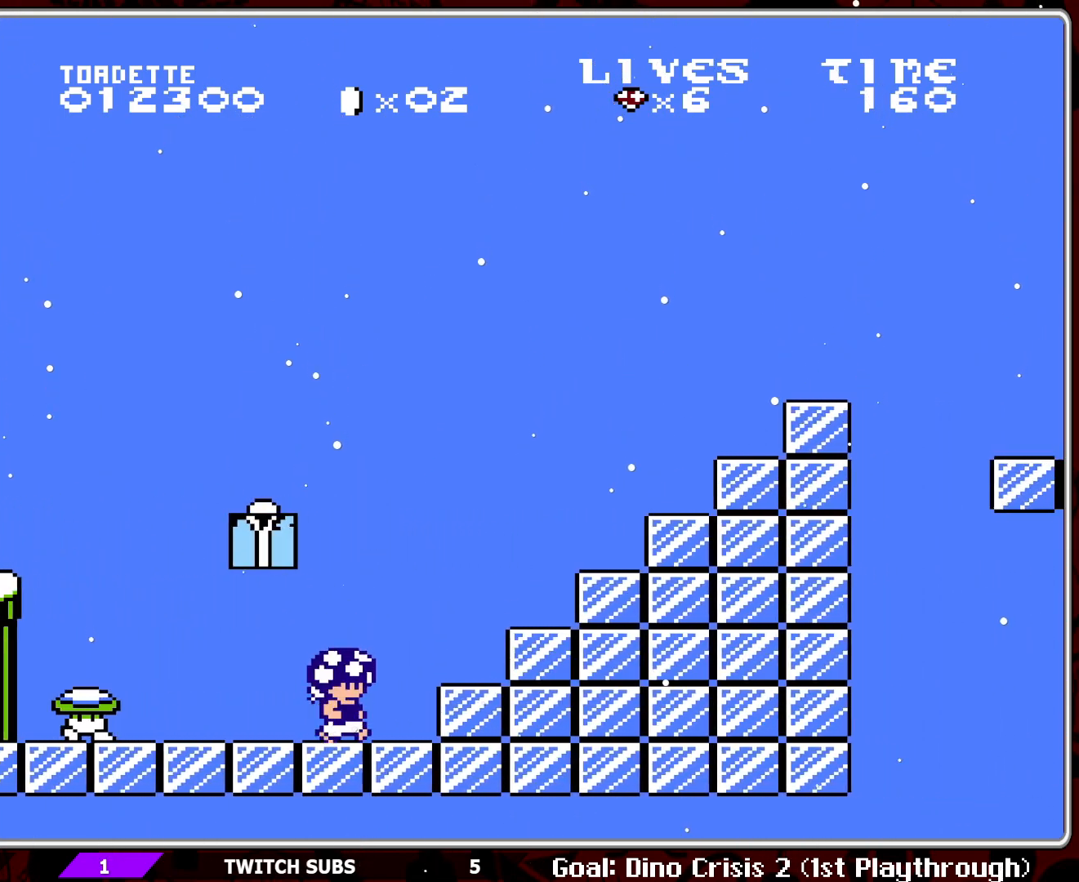
{"buttons": ["B"], "events": []}
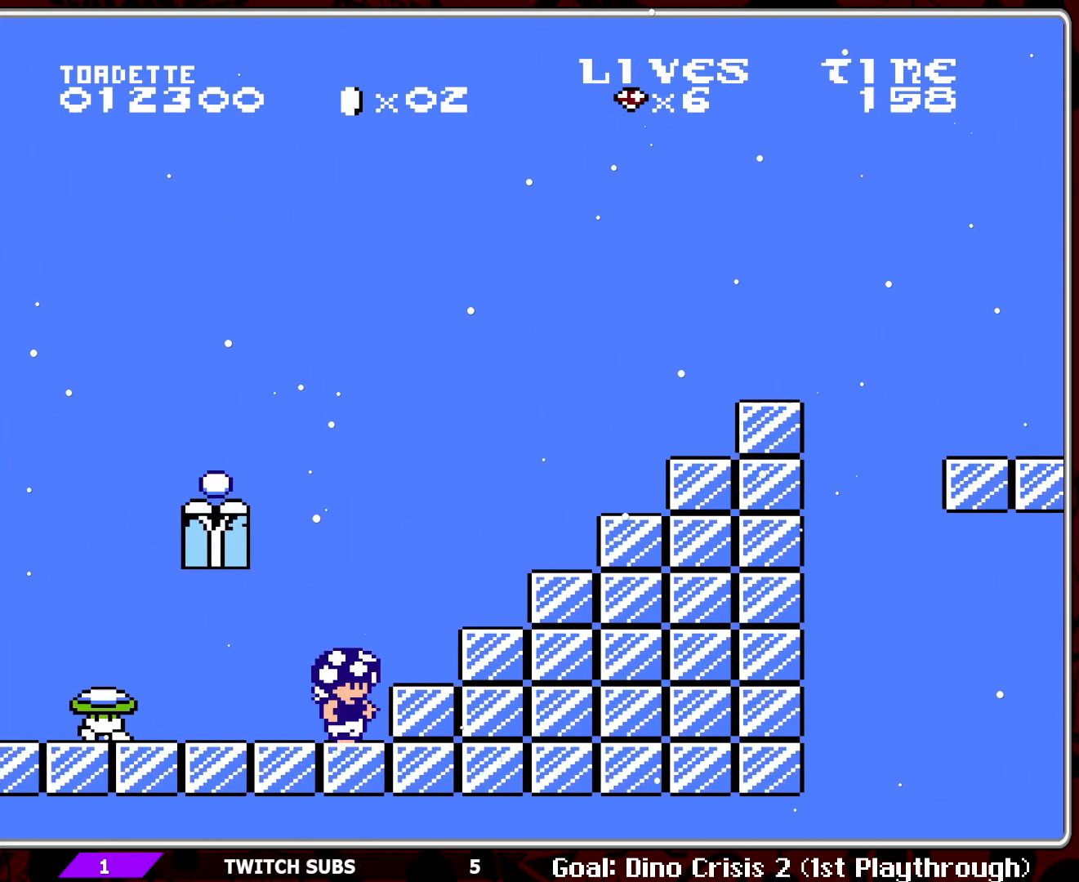
{"buttons": ["A", "B", "DPAD_RIGHT"], "events": [[67, "DPAD_RIGHT", "down"], [117, "A", "down"]]}
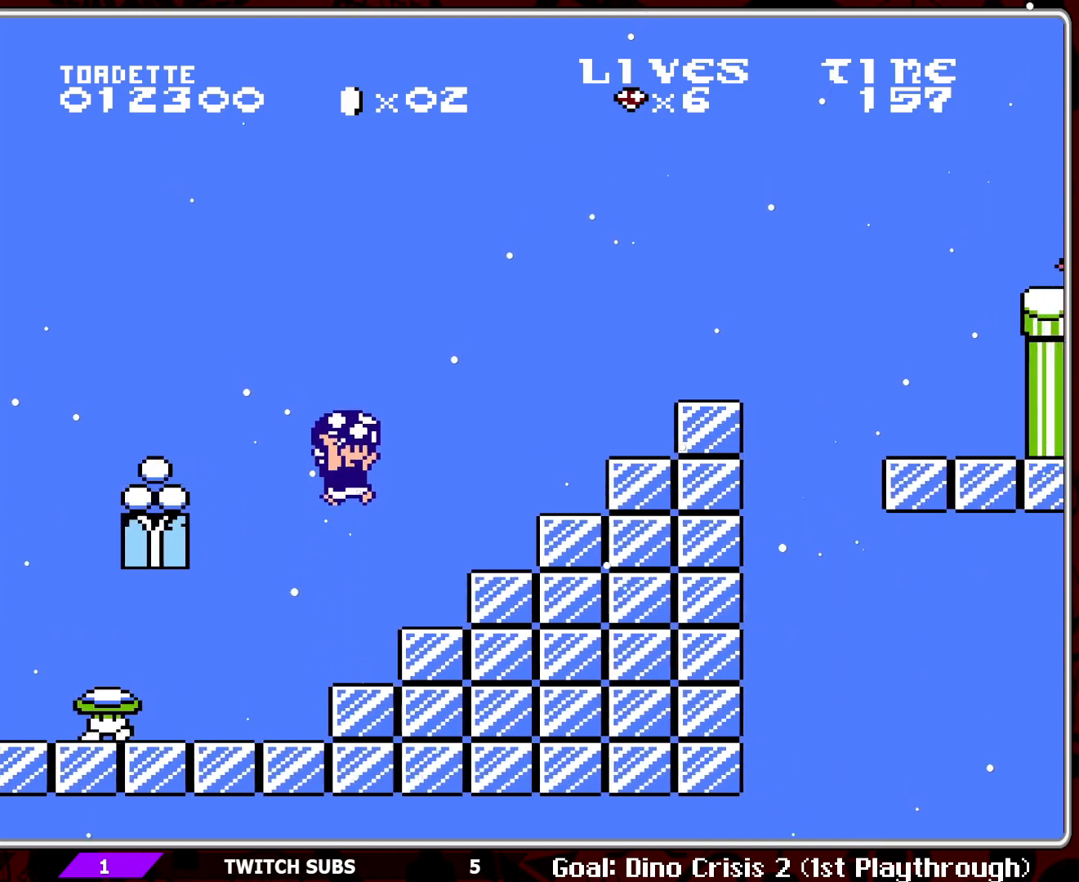
{"buttons": ["B"], "events": [[383, "A", "up"], [400, "DPAD_RIGHT", "up"]]}
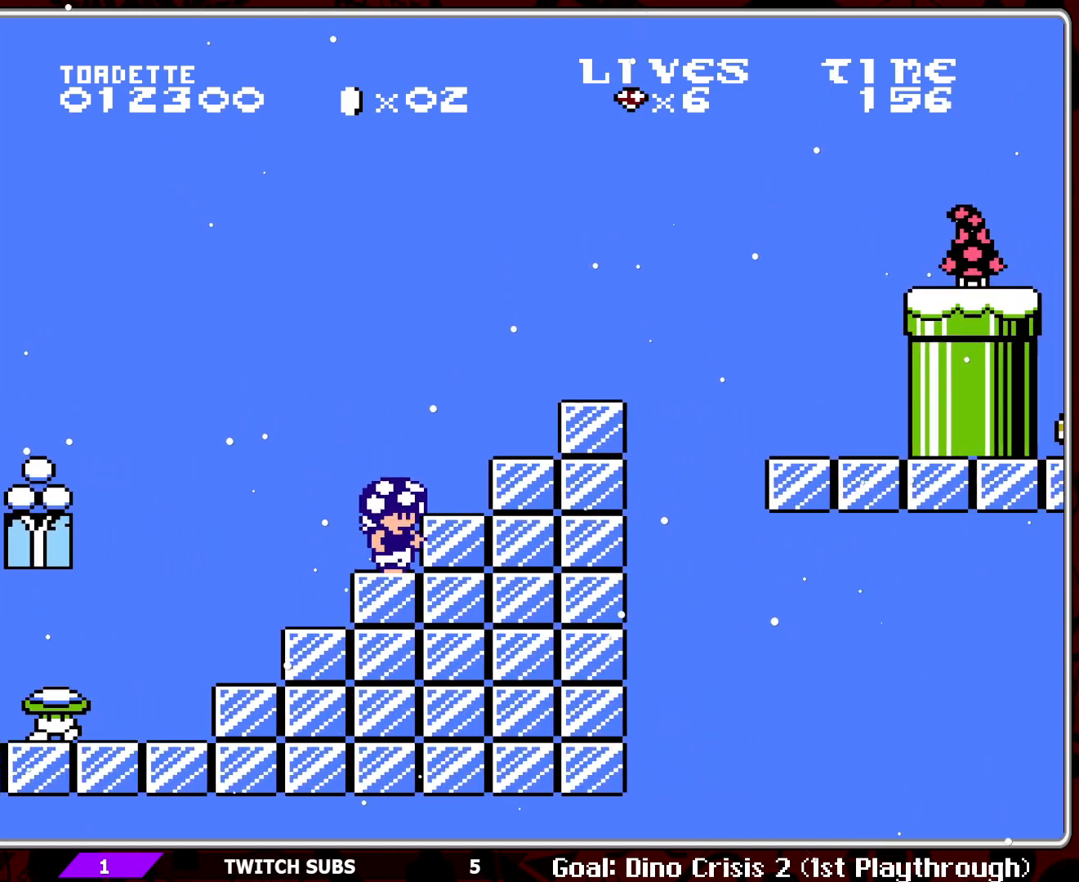
{"buttons": ["B", "DPAD_RIGHT"], "events": [[117, "DPAD_RIGHT", "down"], [133, "A", "down"], [467, "A", "up"]]}
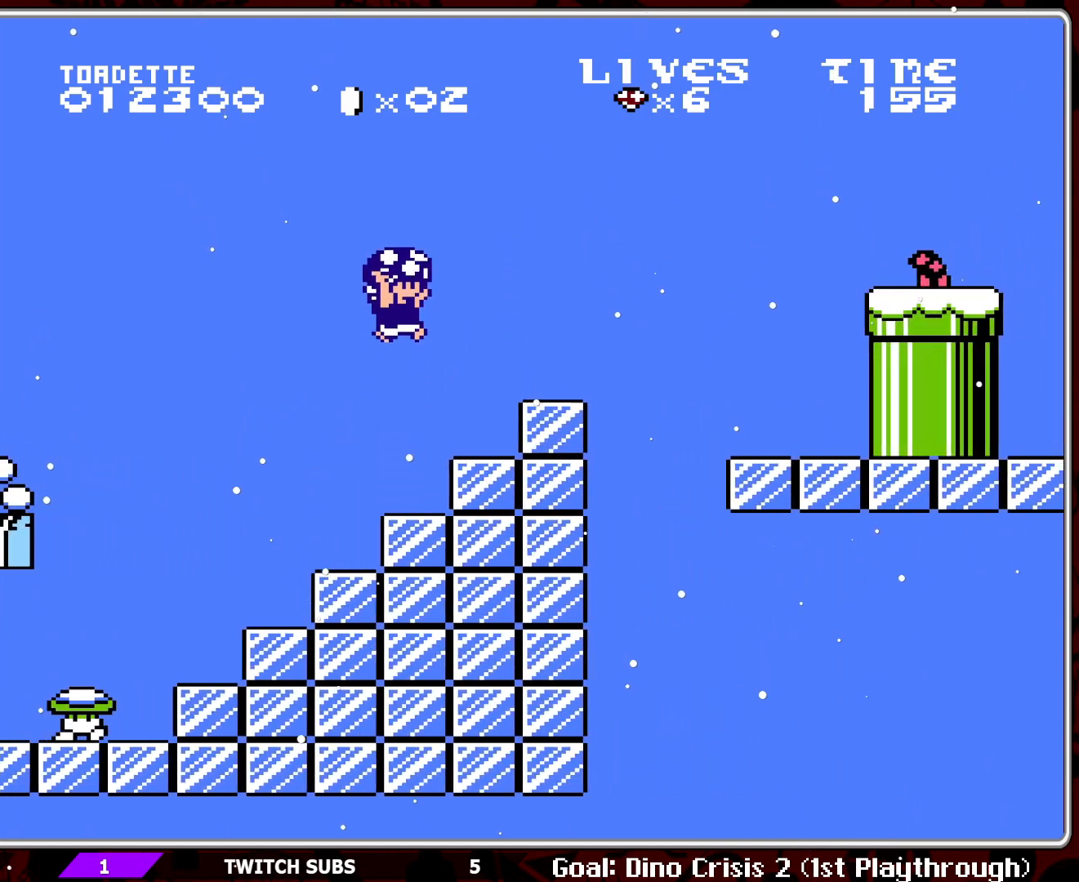
{"buttons": ["A", "B"], "events": [[150, "DPAD_RIGHT", "up"], [317, "DPAD_RIGHT", "down"], [450, "DPAD_RIGHT", "up"], [483, "A", "down"]]}
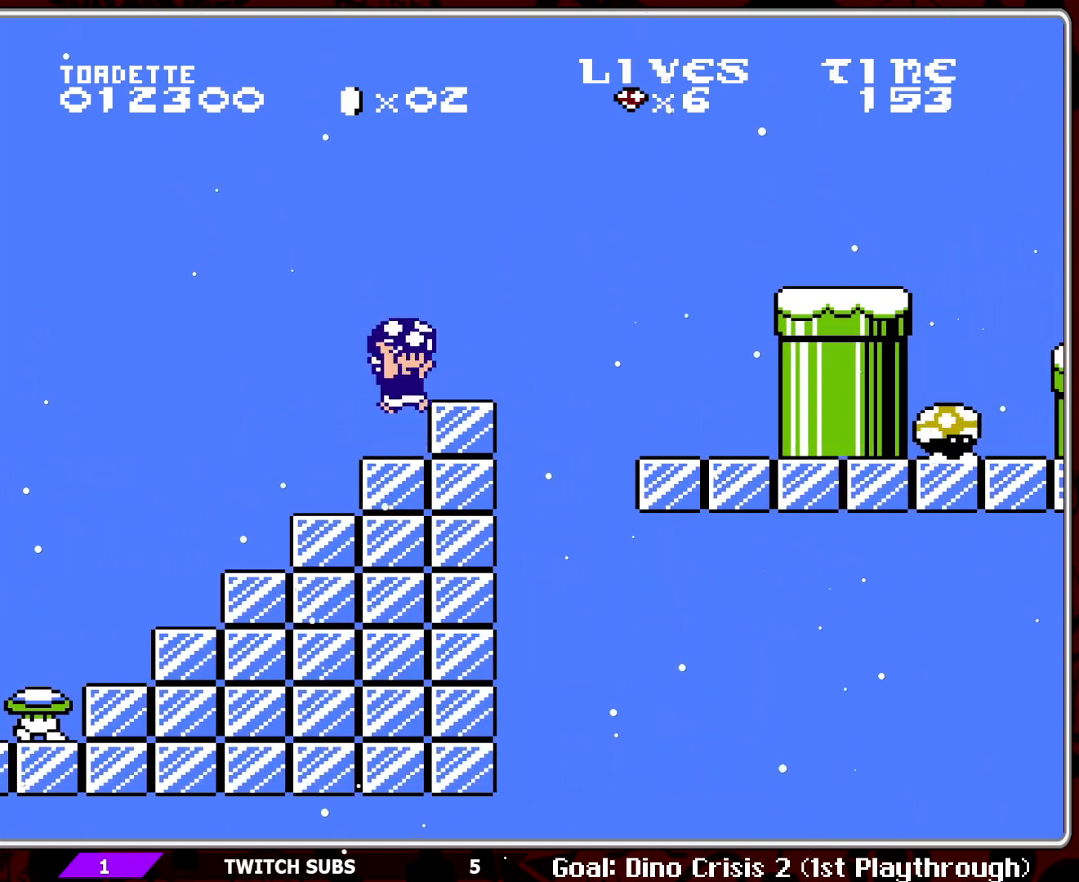
{"buttons": ["B", "DPAD_RIGHT"], "events": [[67, "A", "up"], [133, "DPAD_RIGHT", "down"]]}
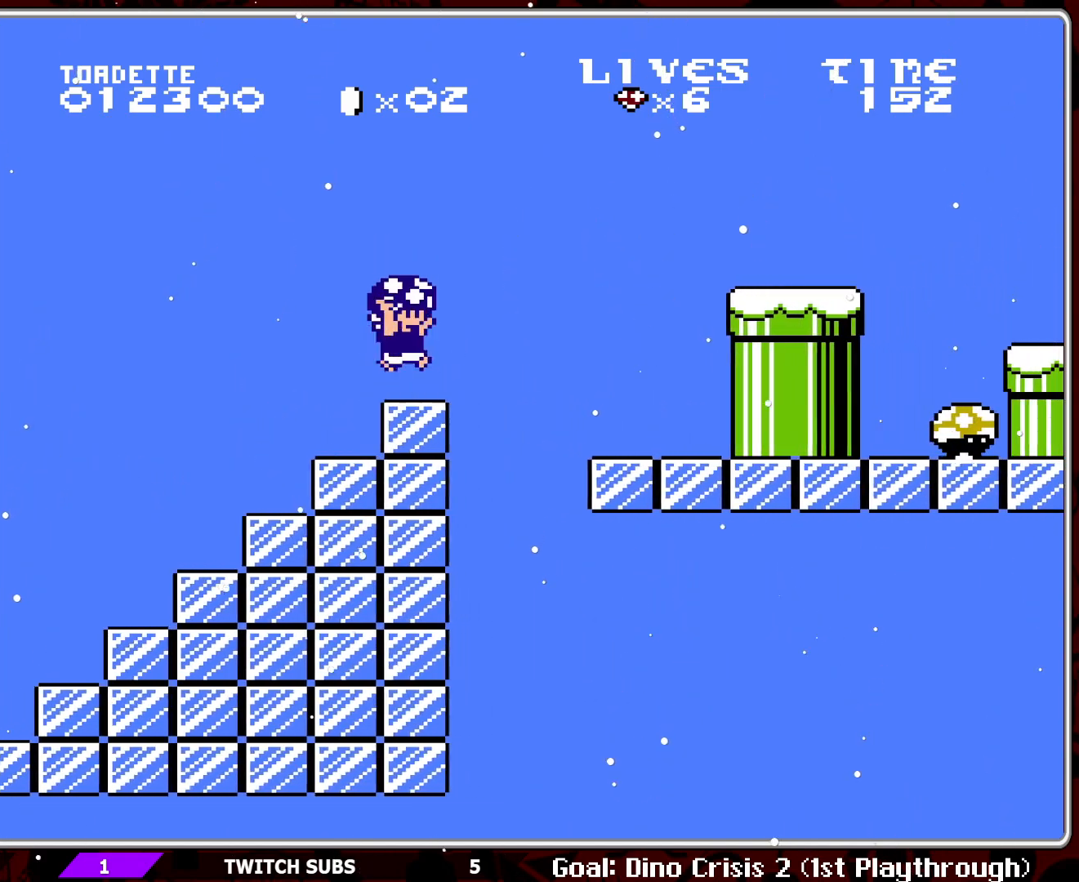
{"buttons": ["DPAD_RIGHT"], "events": [[17, "A", "down"], [383, "A", "up"], [433, "B", "up"]]}
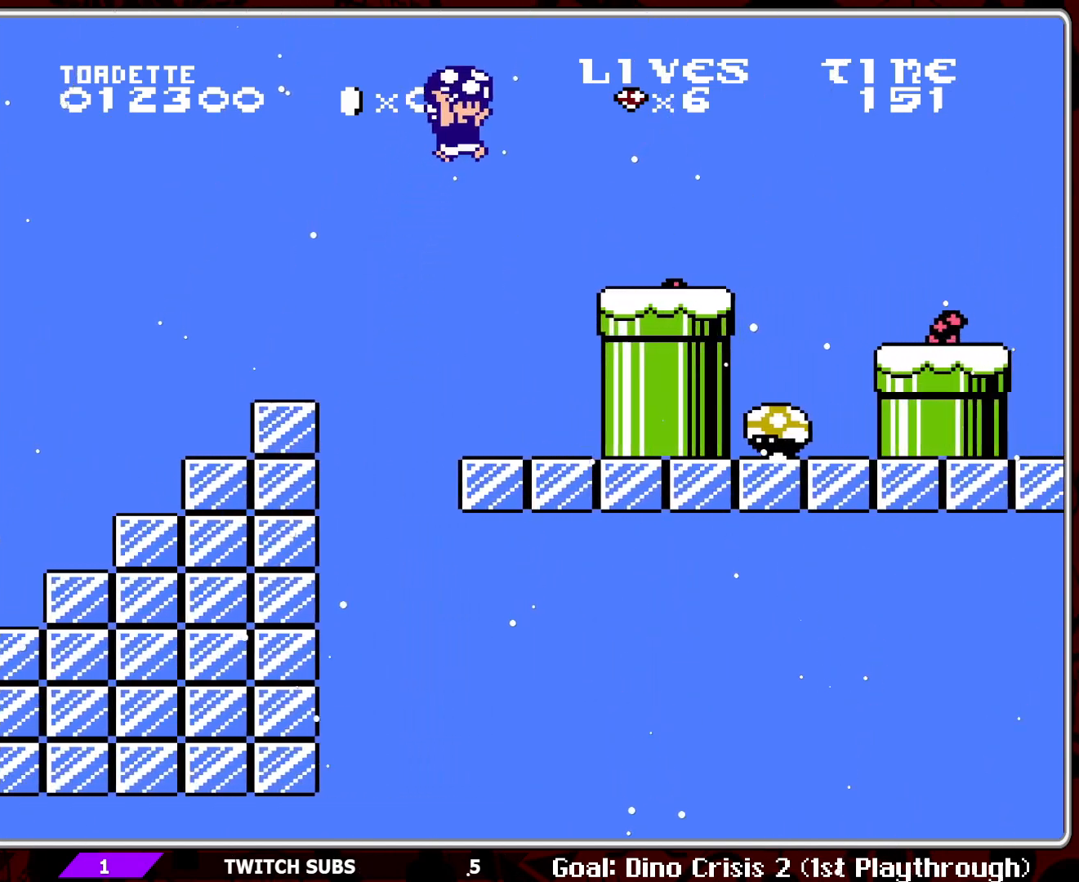
{"buttons": [], "events": [[167, "DPAD_RIGHT", "up"], [183, "B", "down"], [317, "B", "up"]]}
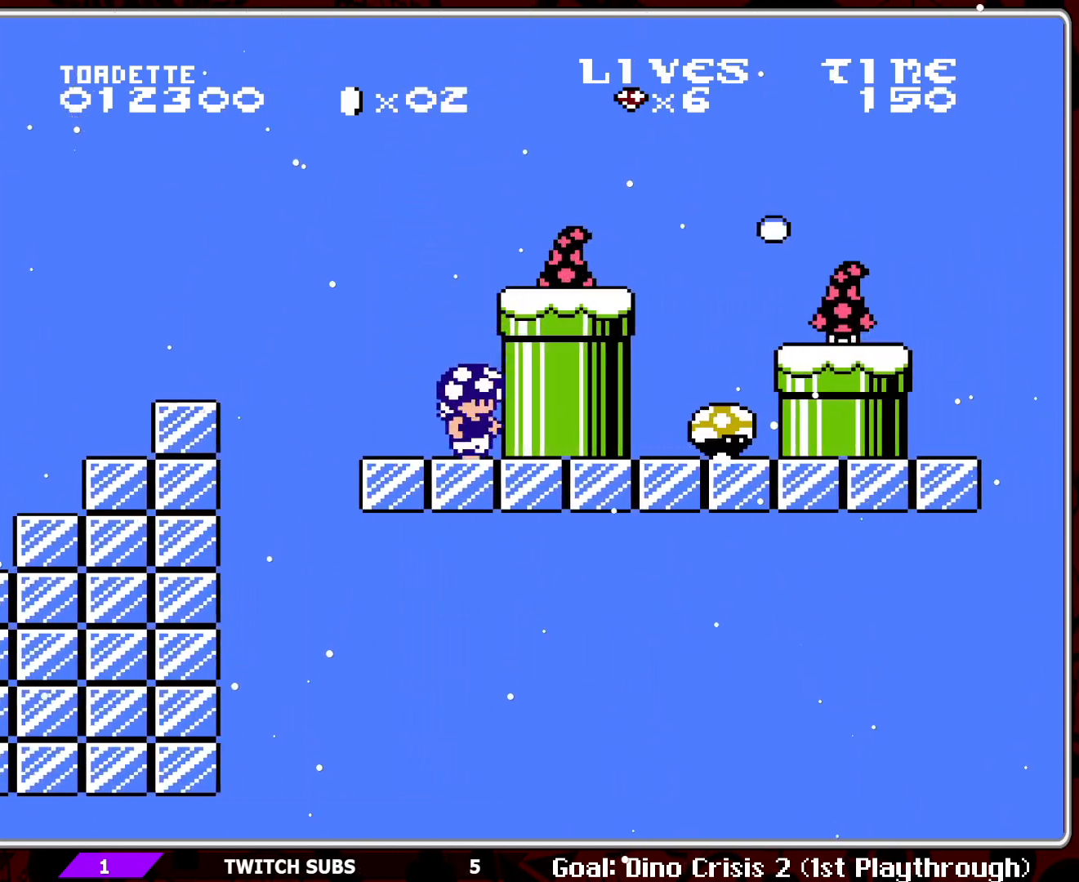
{"buttons": ["B"], "events": [[117, "A", "down"], [233, "B", "down"], [267, "A", "up"], [317, "B", "up"], [367, "B", "down"], [450, "B", "up"], [500, "B", "down"]]}
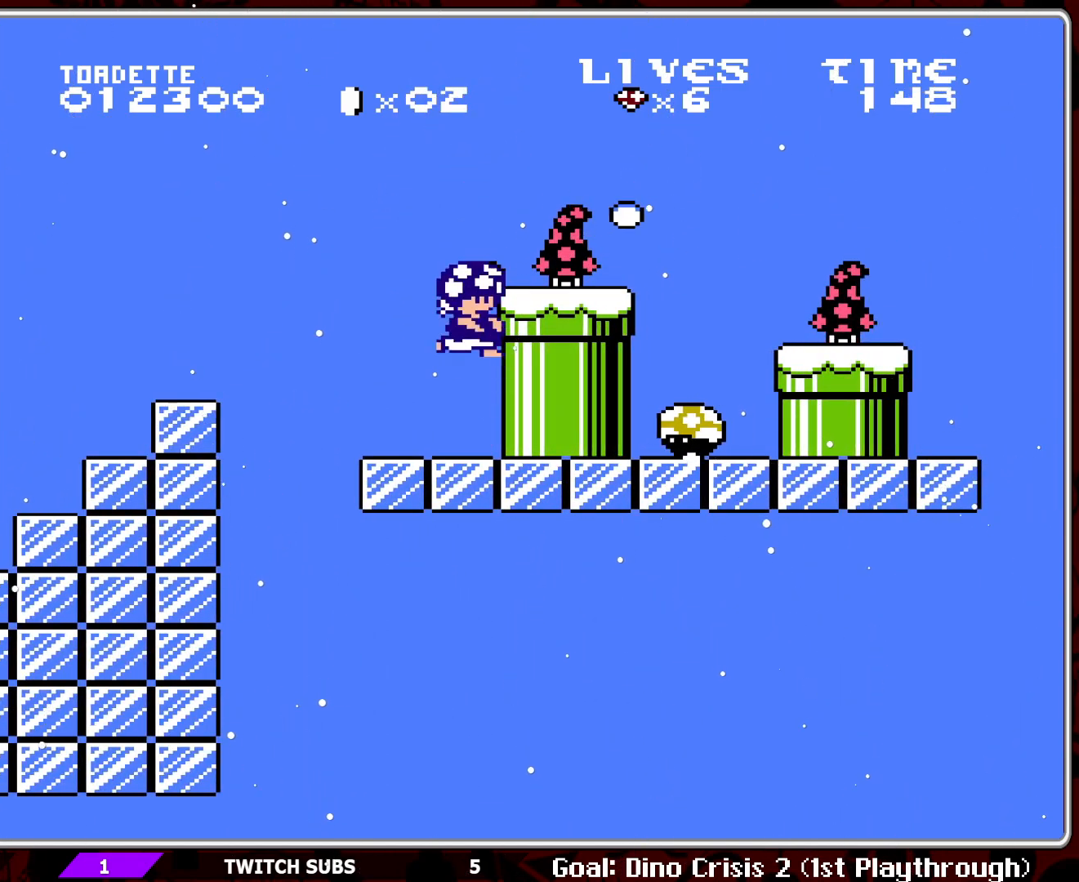
{"buttons": [], "events": [[133, "B", "up"], [267, "A", "down"], [400, "B", "down"], [450, "A", "up"], [467, "B", "up"]]}
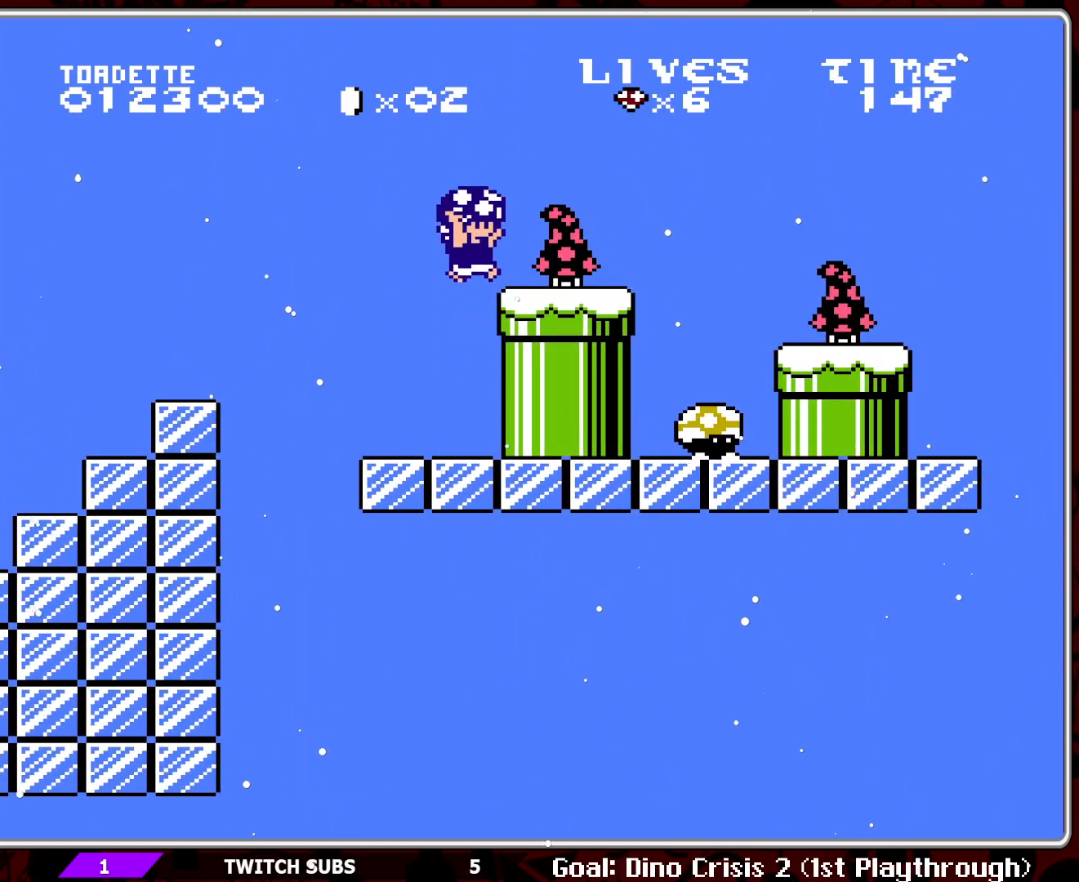
{"buttons": ["A", "B"], "events": [[17, "B", "down"], [100, "B", "up"], [133, "B", "down"], [500, "A", "down"]]}
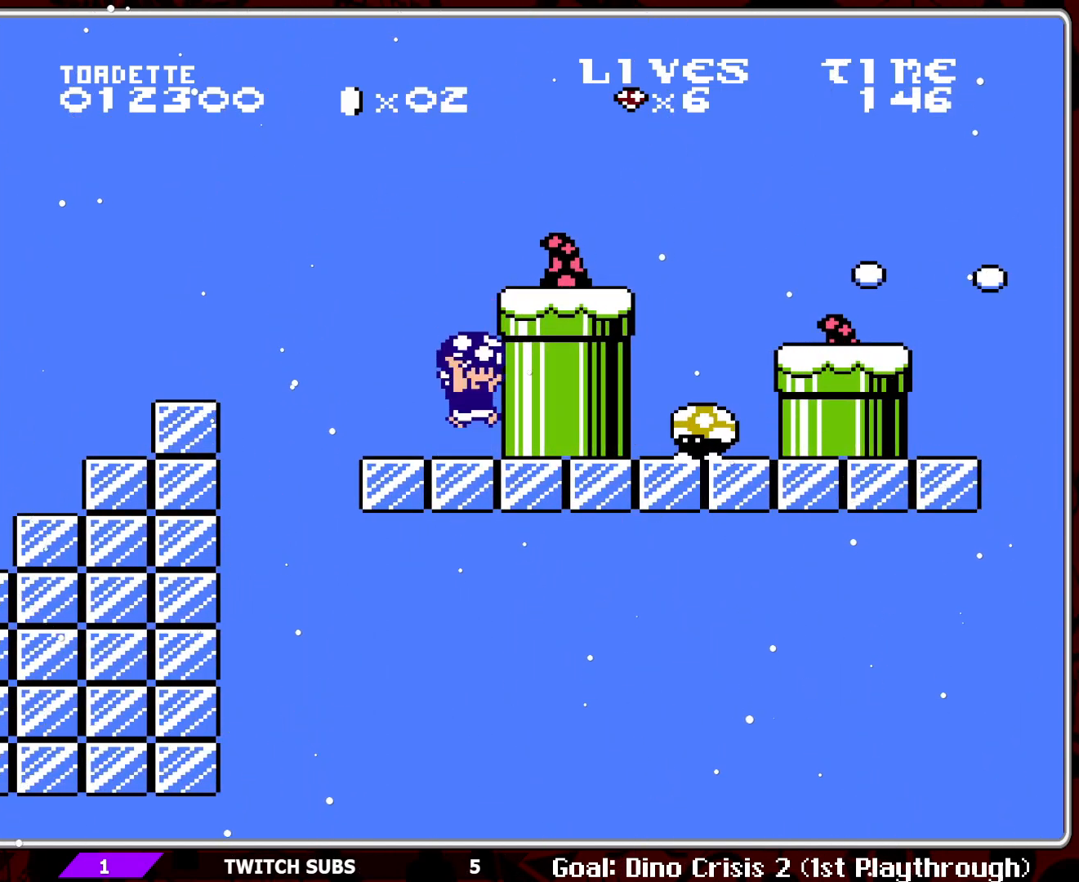
{"buttons": ["B"], "events": [[167, "DPAD_RIGHT", "down"], [367, "DPAD_RIGHT", "up"], [433, "A", "up"]]}
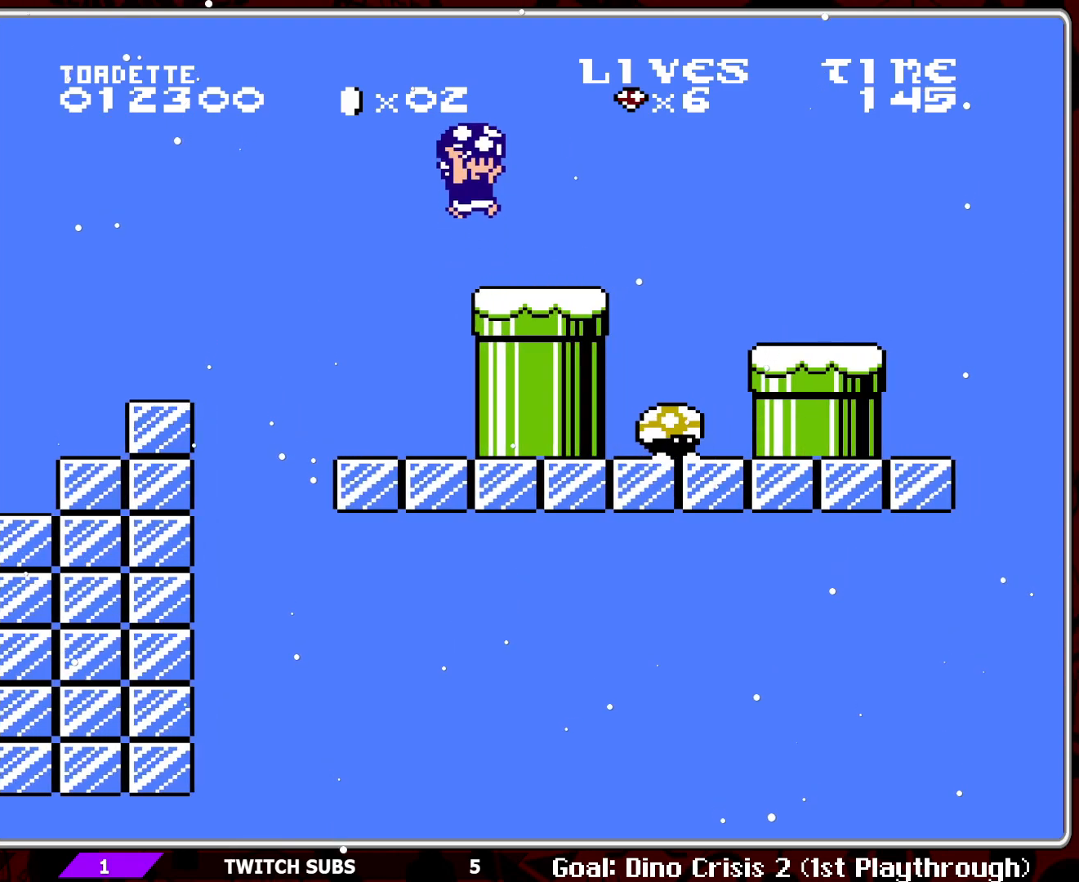
{"buttons": ["B"], "events": [[100, "DPAD_RIGHT", "down"], [283, "A", "down"], [350, "DPAD_RIGHT", "up"], [383, "A", "up"]]}
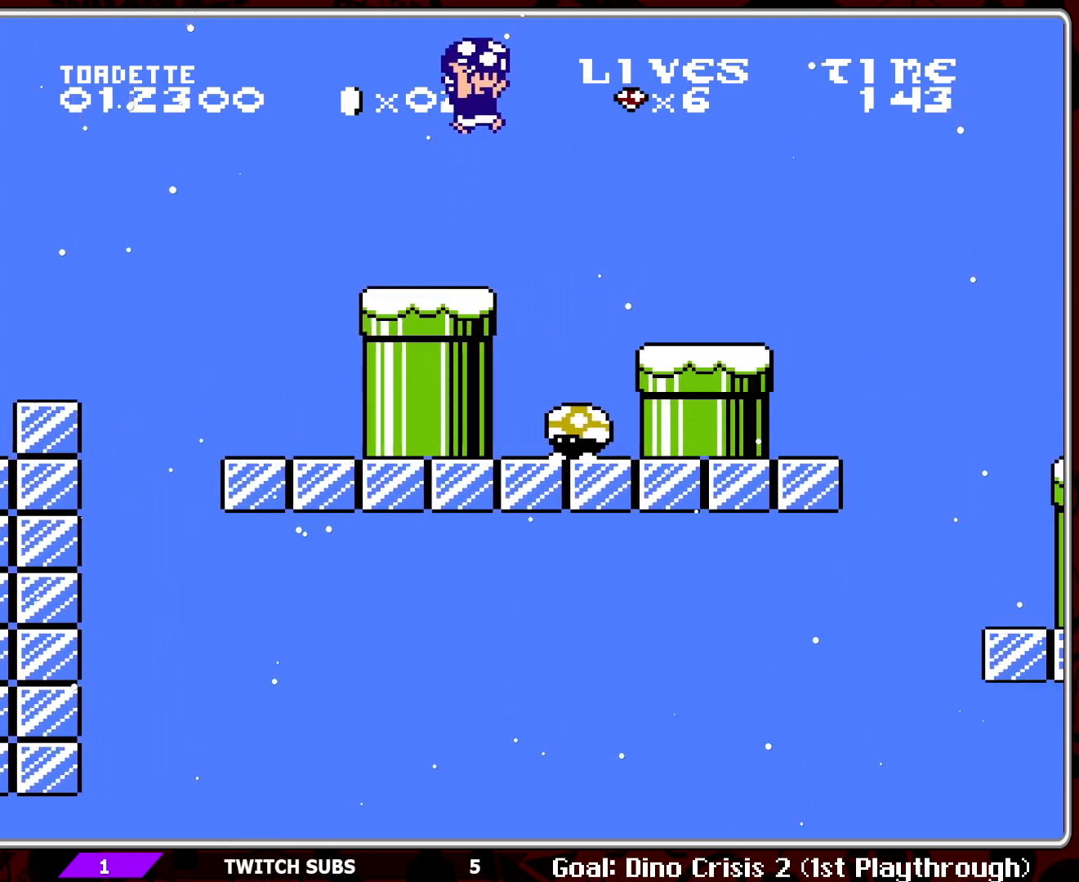
{"buttons": ["B"], "events": [[67, "DPAD_LEFT", "down"], [483, "DPAD_LEFT", "up"]]}
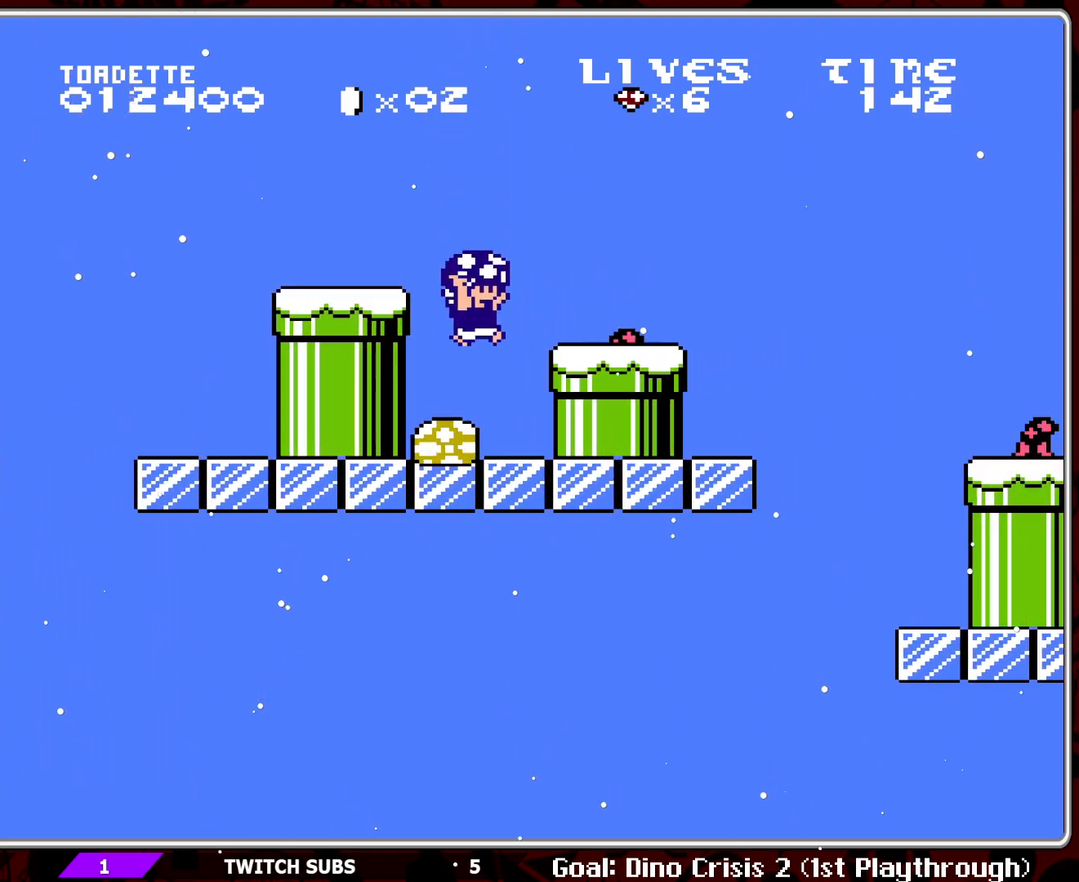
{"buttons": ["A", "B"], "events": [[467, "A", "down"]]}
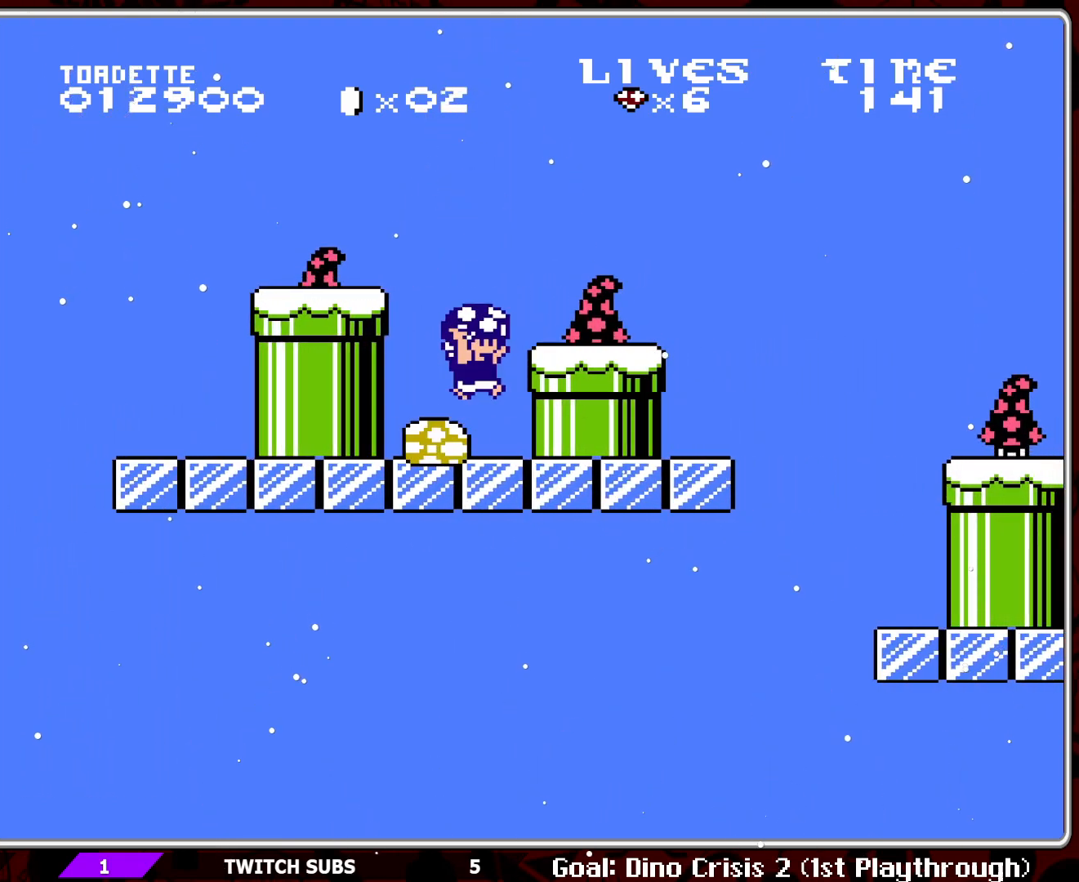
{"buttons": ["B"], "events": [[300, "DPAD_RIGHT", "down"], [467, "DPAD_RIGHT", "up"], [483, "A", "up"]]}
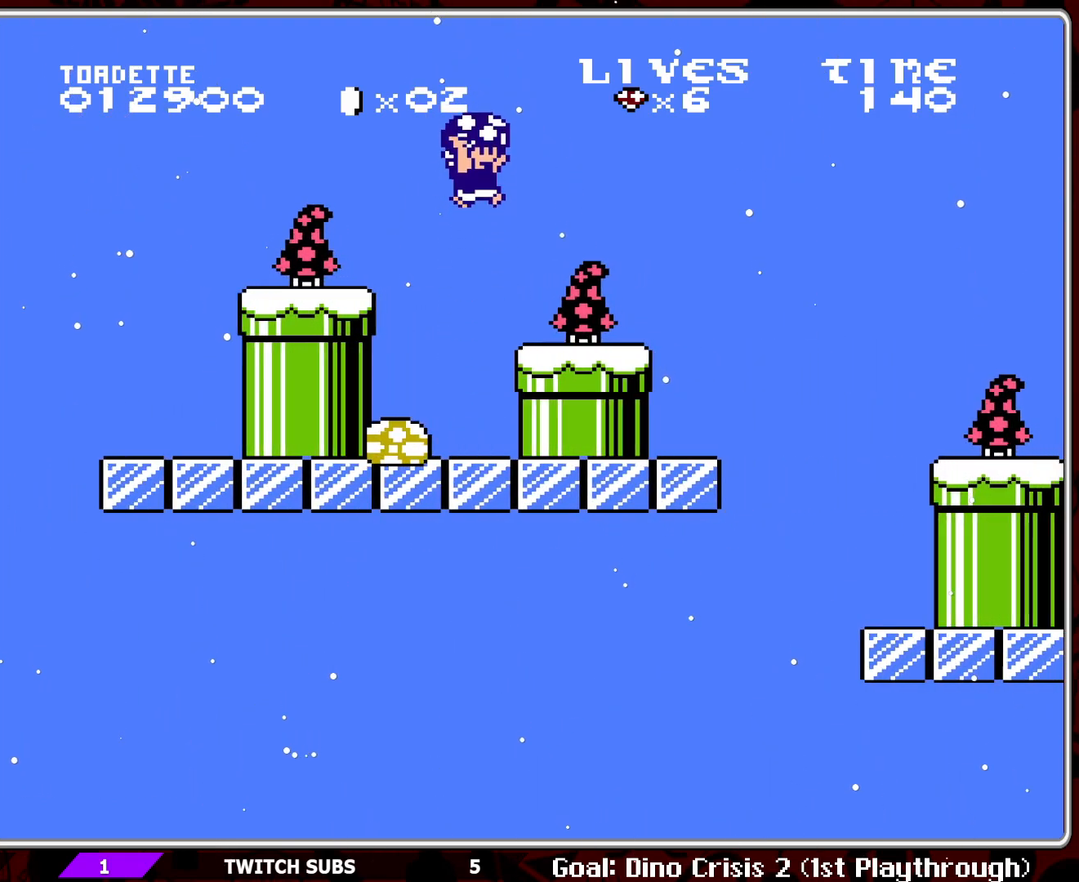
{"buttons": ["B"], "events": [[133, "DPAD_RIGHT", "down"], [250, "DPAD_RIGHT", "up"]]}
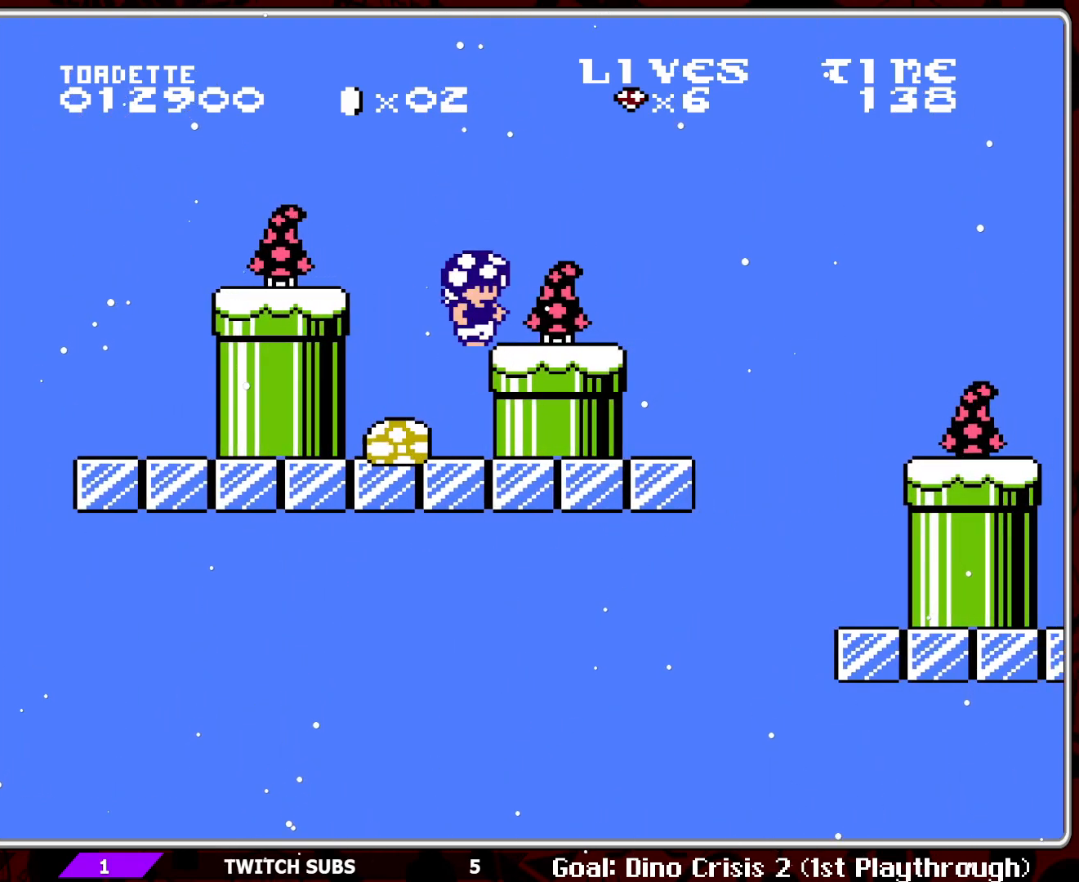
{"buttons": ["B"], "events": []}
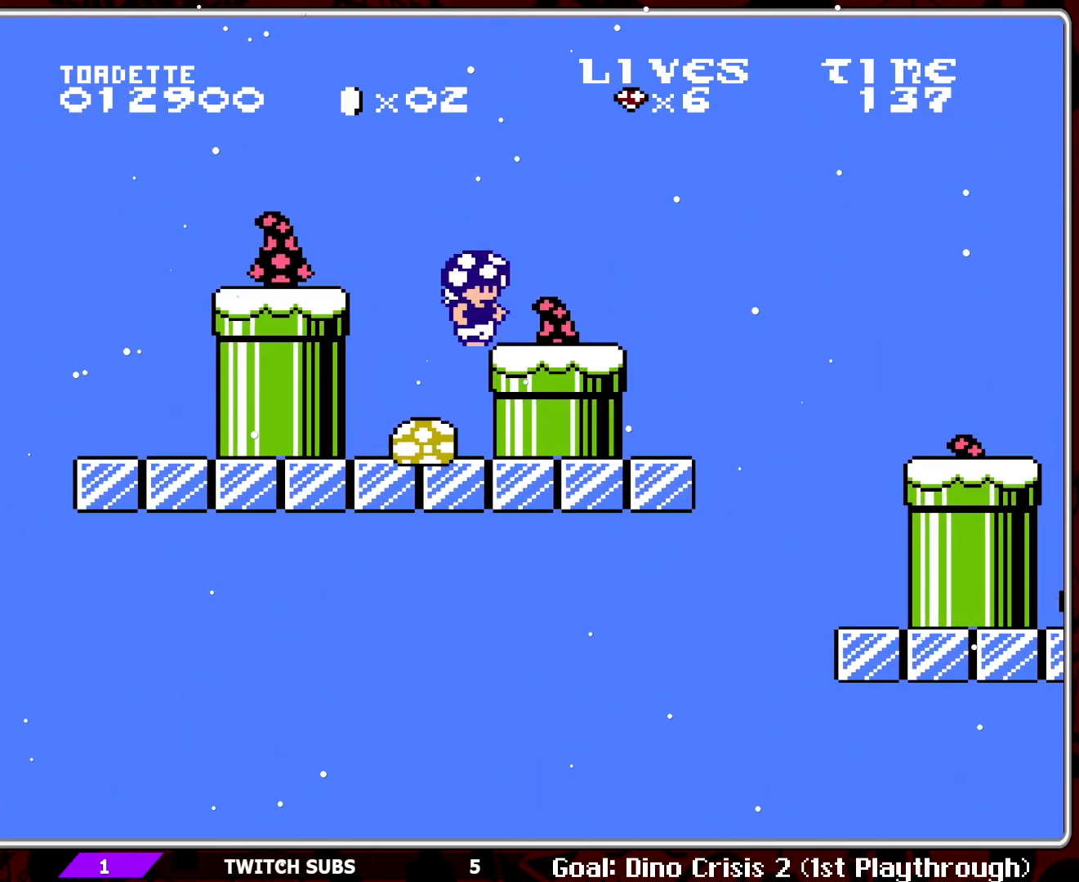
{"buttons": ["B", "DPAD_RIGHT"], "events": [[250, "DPAD_RIGHT", "down"]]}